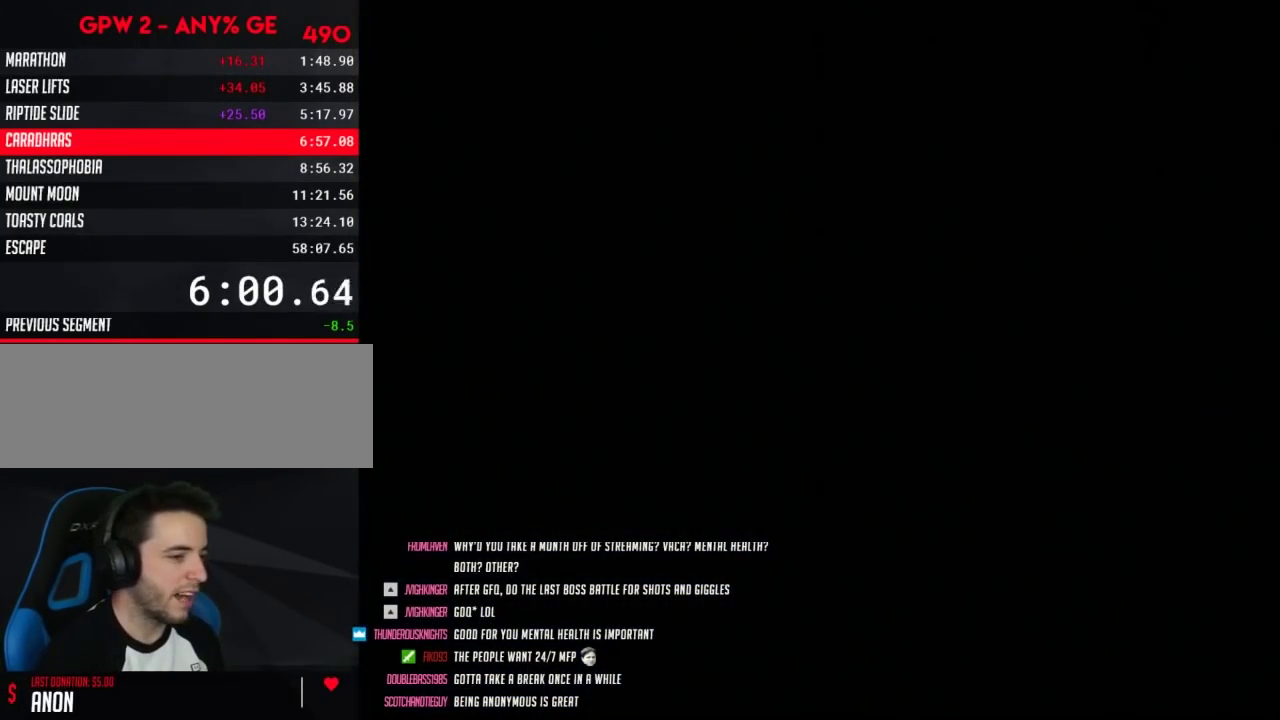
Gameplay with a controller (Nintendo layout); each line is a JSON object with the inputs held at the frame after it. "events" lists button and stick changes between this image and that frame as [ms after this image, input, new state], when the widget could be followed in between. Not read: B L3 R3.
{"buttons": [], "events": []}
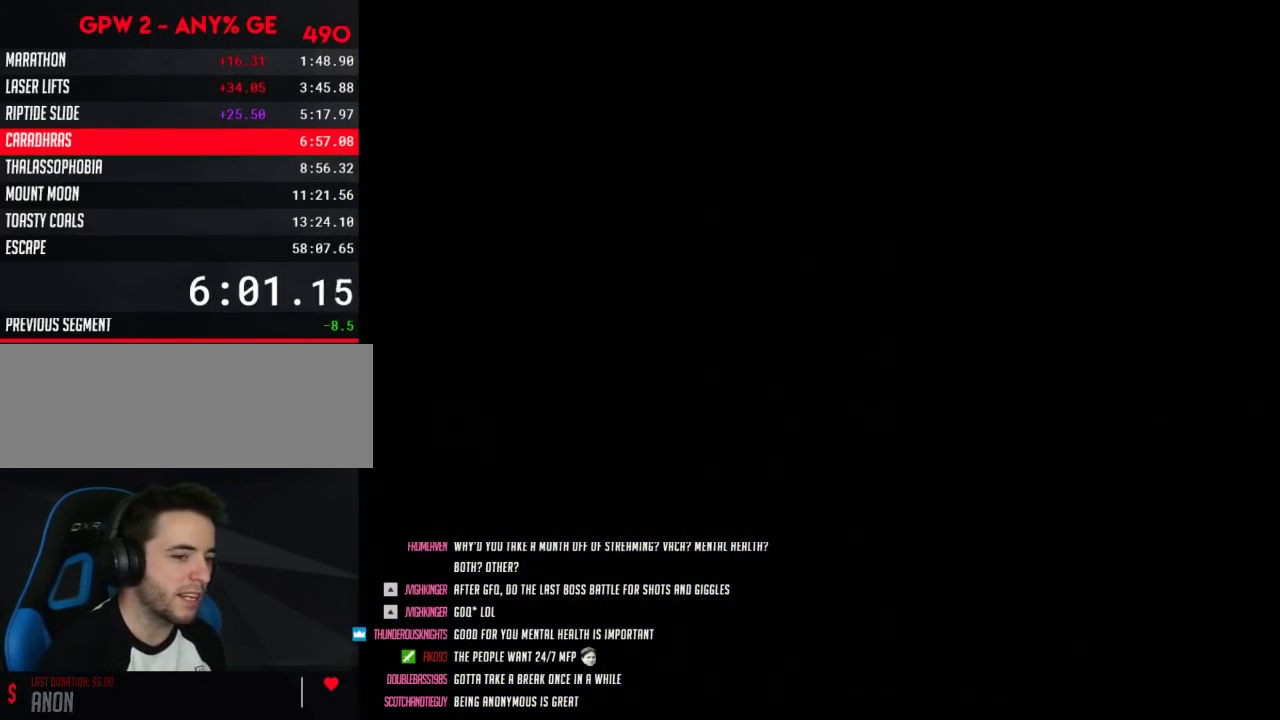
{"buttons": [], "events": []}
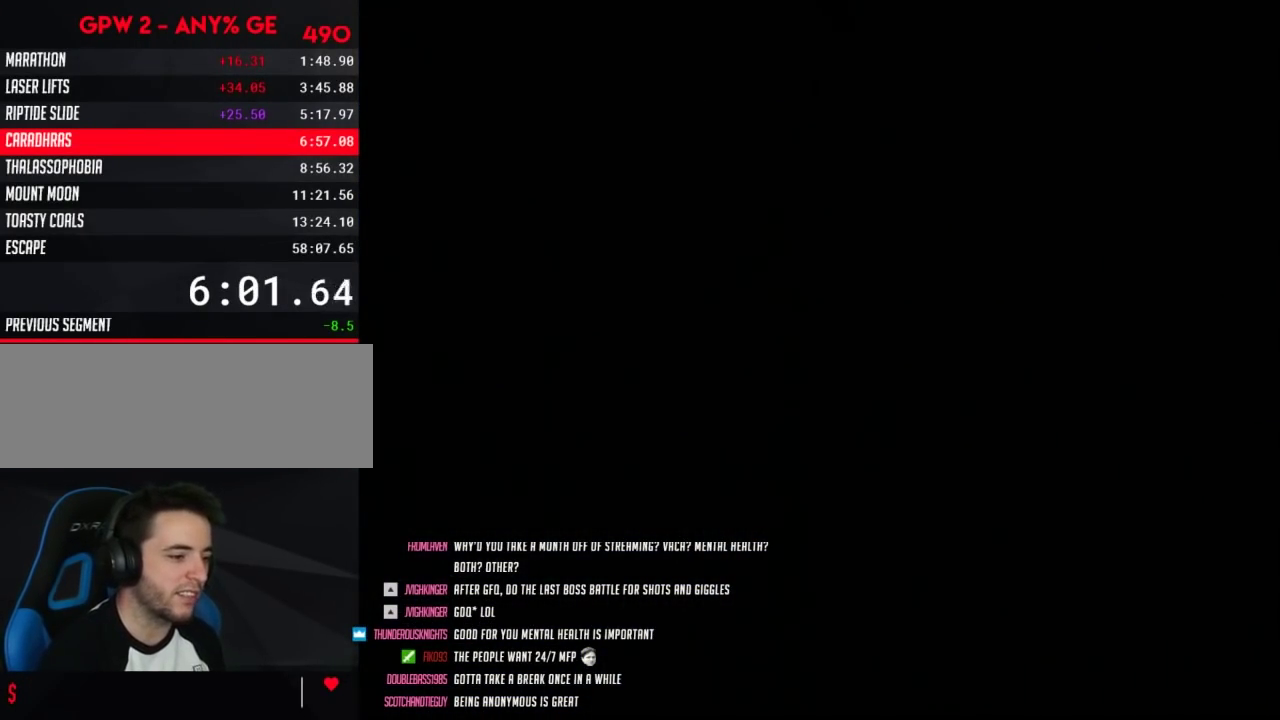
{"buttons": [], "events": []}
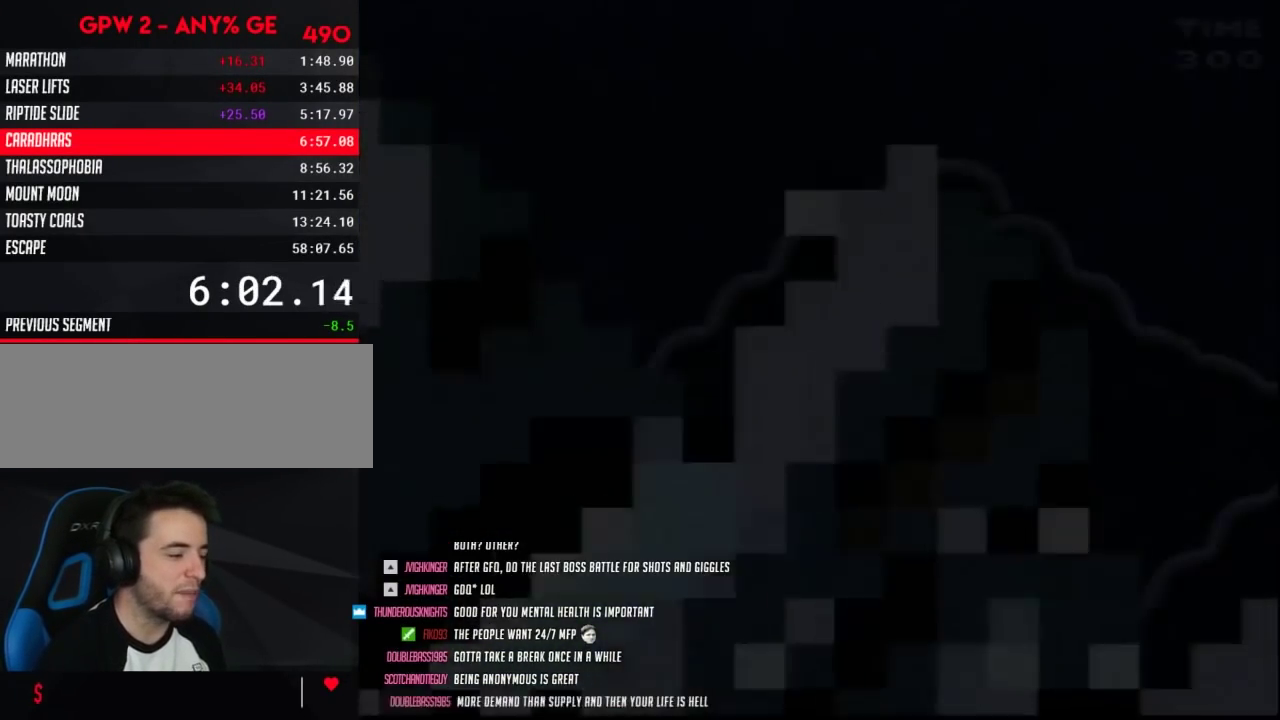
{"buttons": [], "events": []}
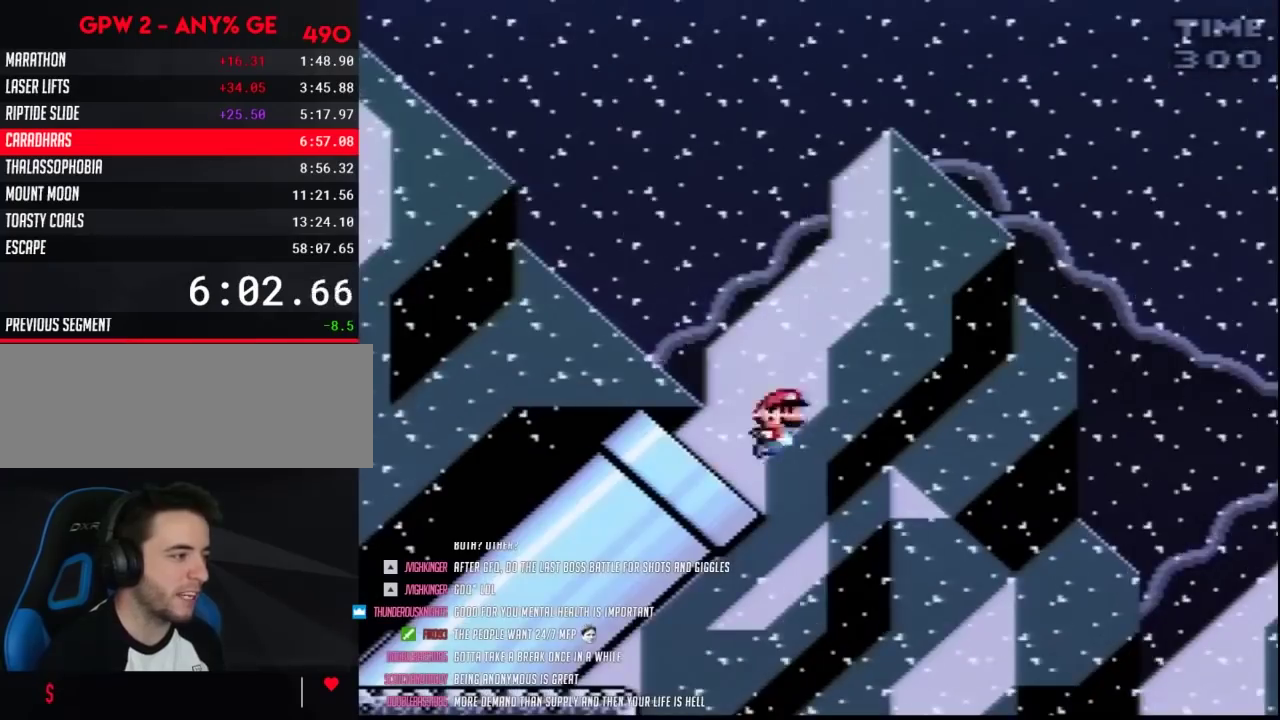
{"buttons": [], "events": []}
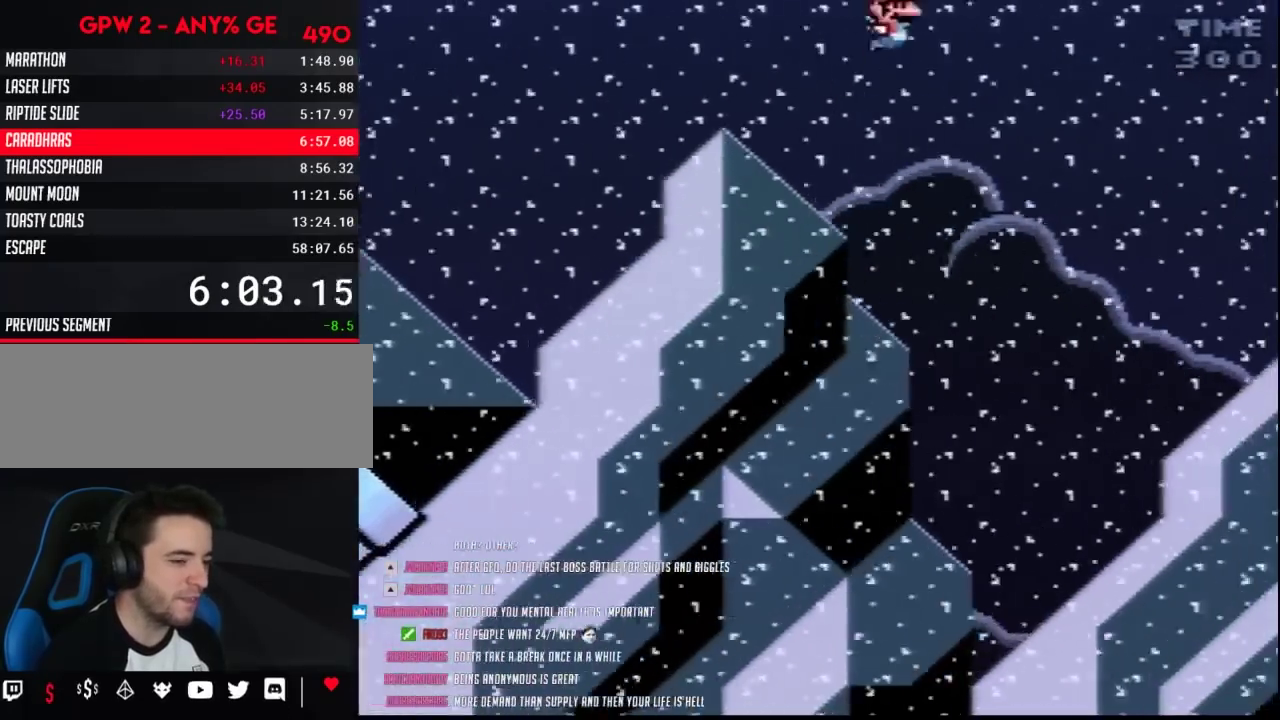
{"buttons": [], "events": []}
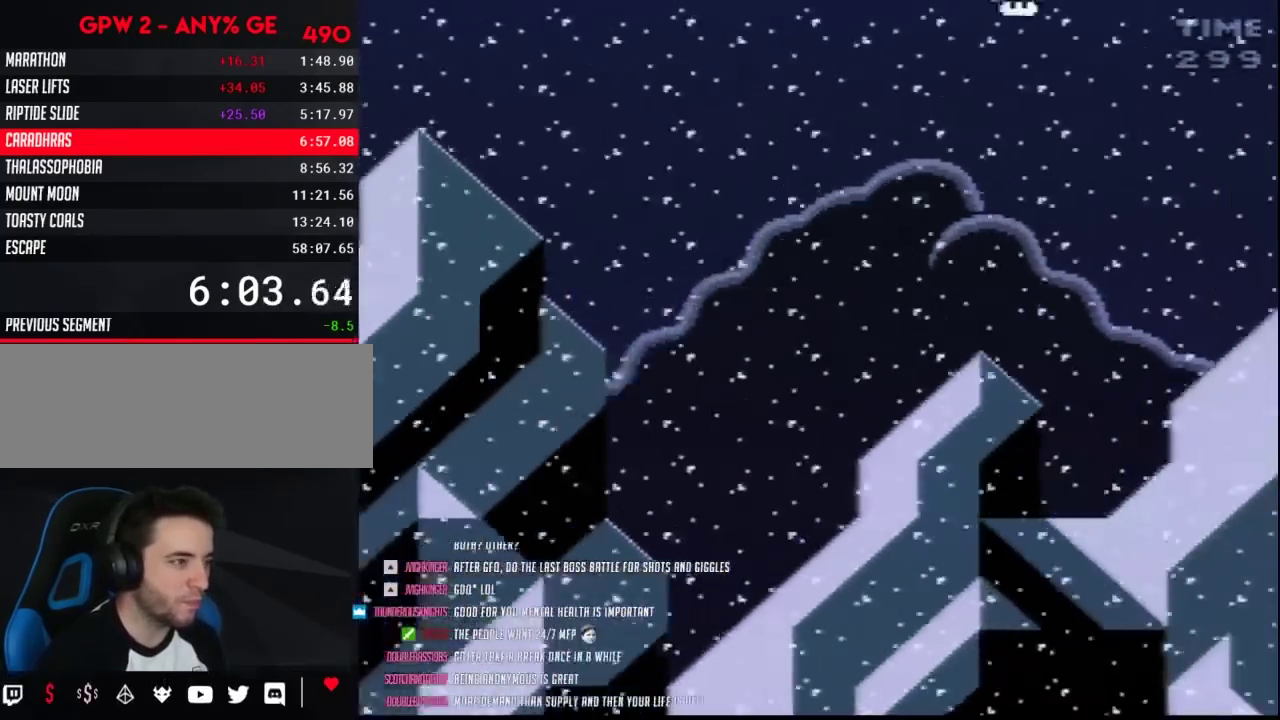
{"buttons": [], "events": []}
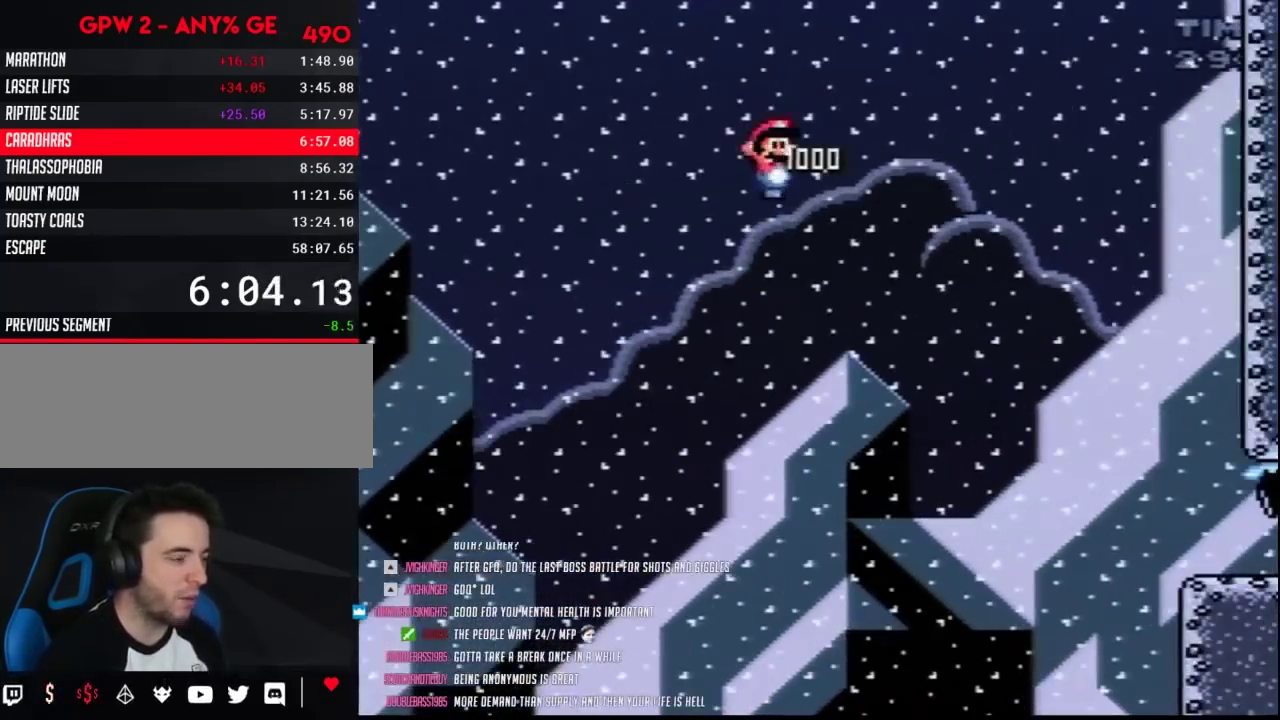
{"buttons": [], "events": []}
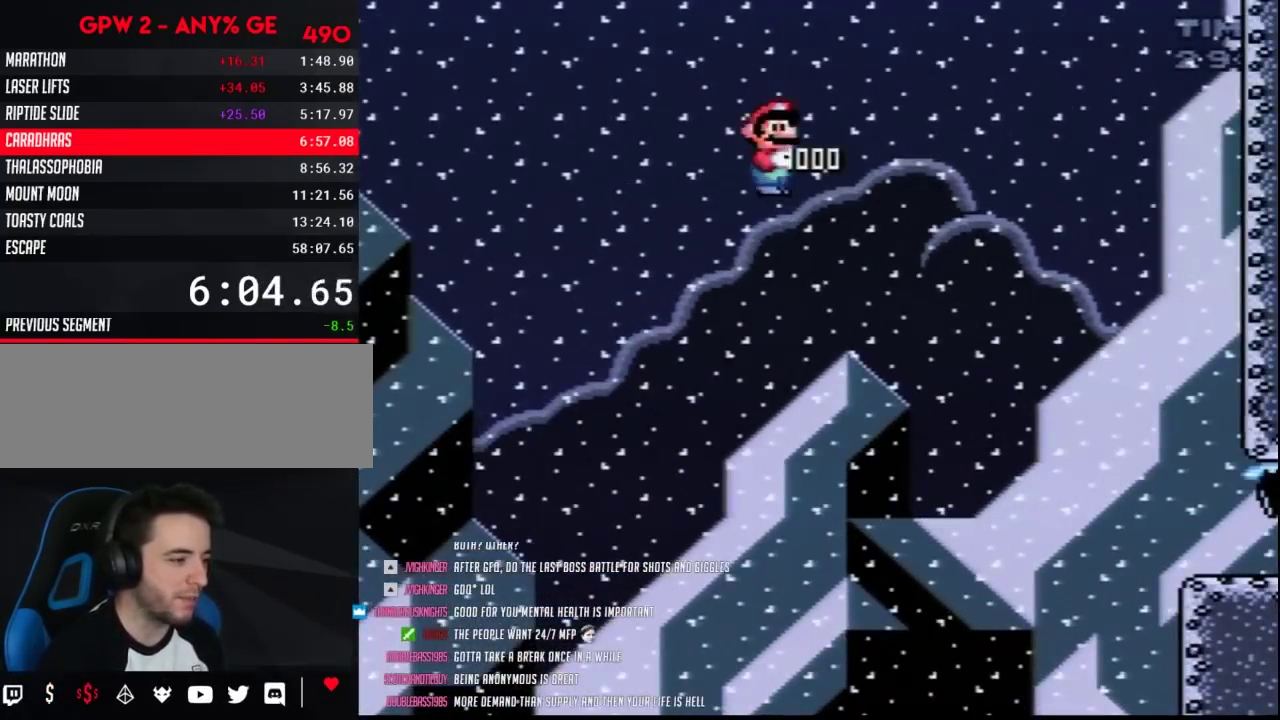
{"buttons": ["DPAD_DOWN"], "events": [[433, "DPAD_DOWN", "down"]]}
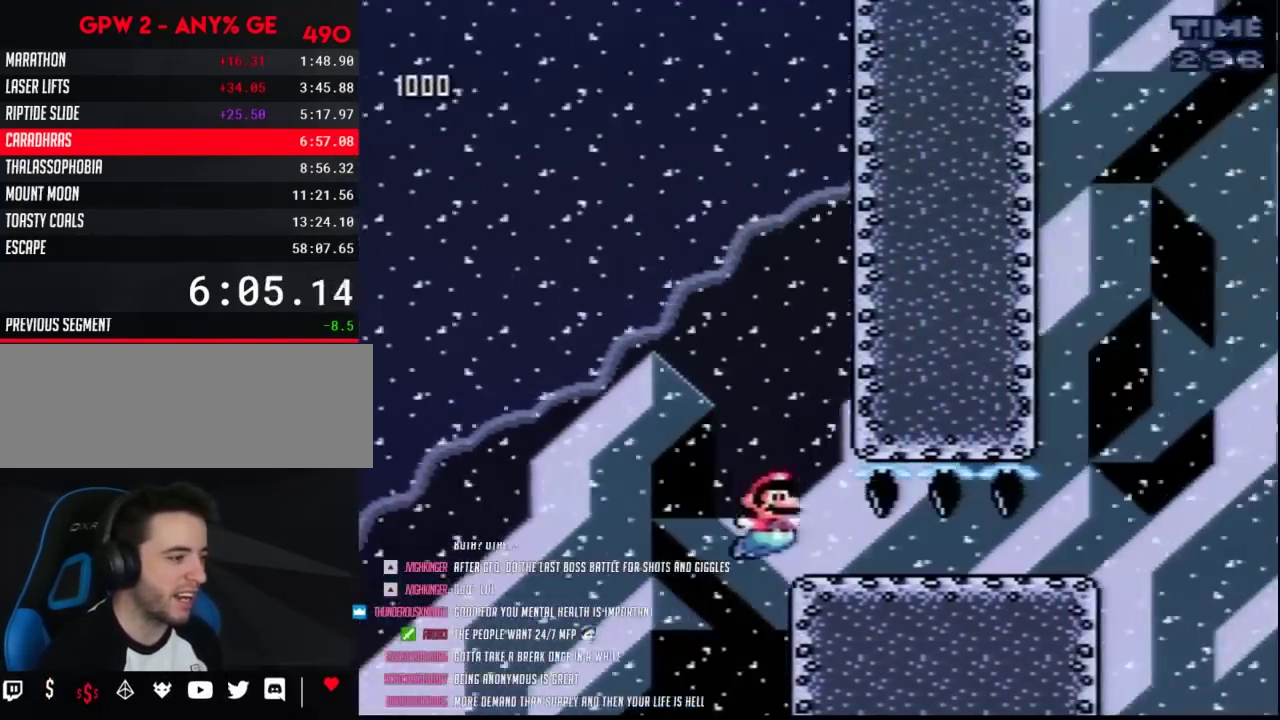
{"buttons": [], "events": [[467, "DPAD_DOWN", "up"]]}
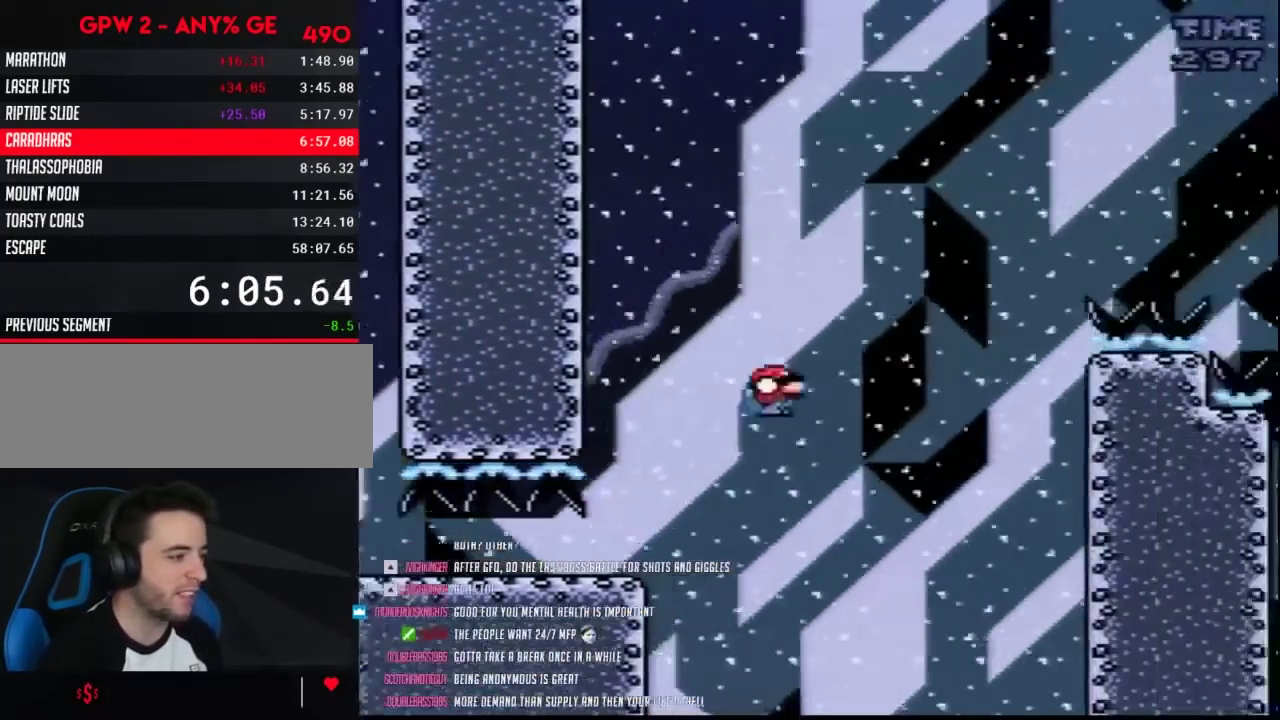
{"buttons": [], "events": []}
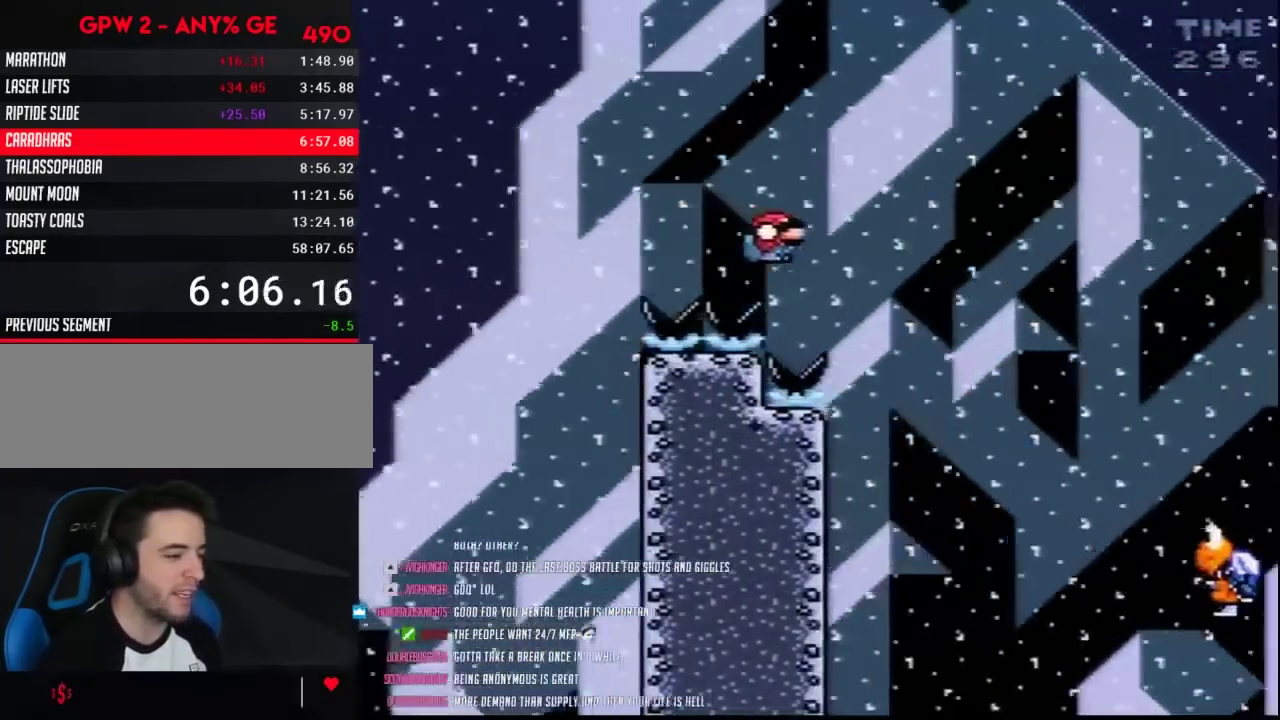
{"buttons": [], "events": []}
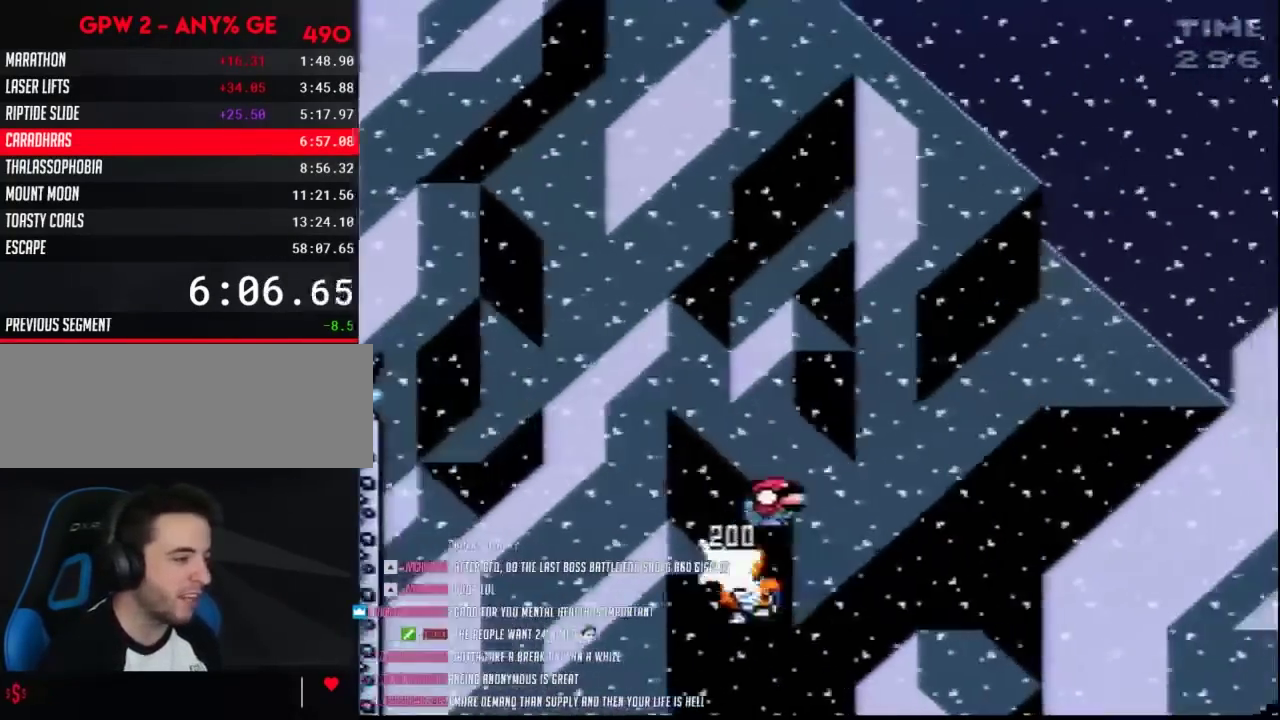
{"buttons": [], "events": []}
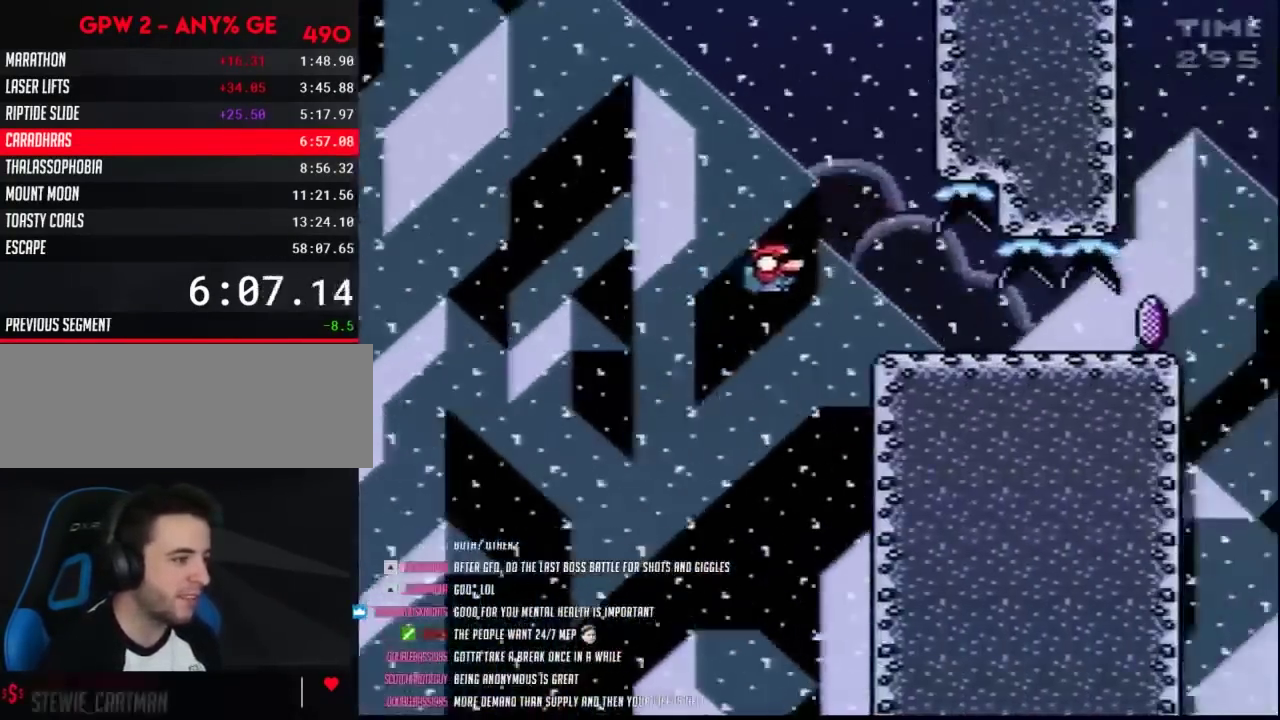
{"buttons": ["A", "DPAD_DOWN"], "events": [[133, "DPAD_DOWN", "down"], [500, "A", "down"]]}
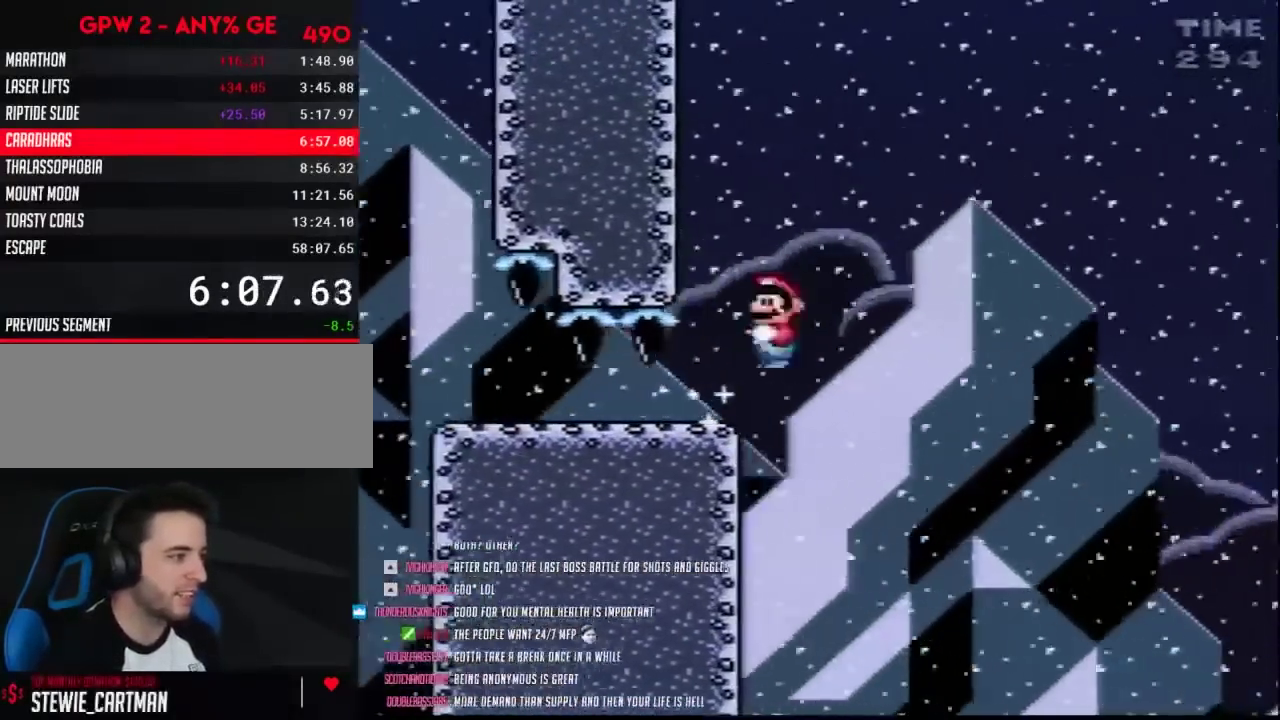
{"buttons": ["A"], "events": [[33, "DPAD_DOWN", "up"]]}
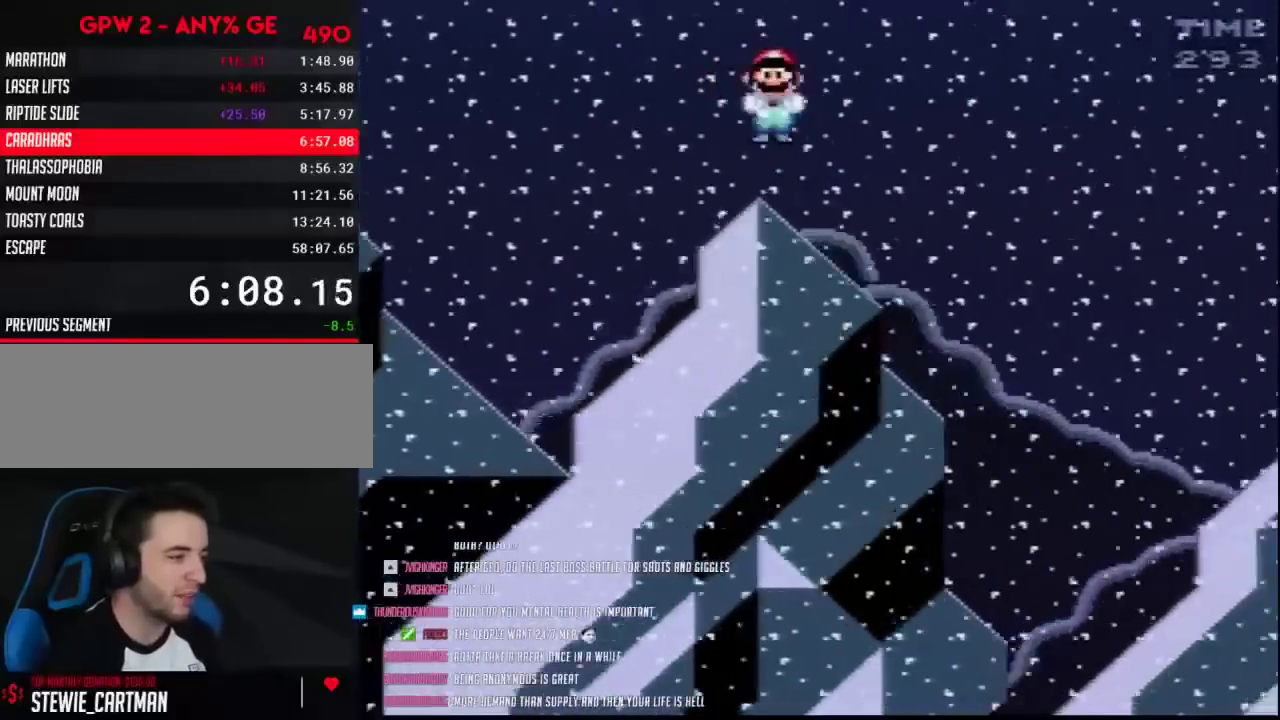
{"buttons": ["A"], "events": []}
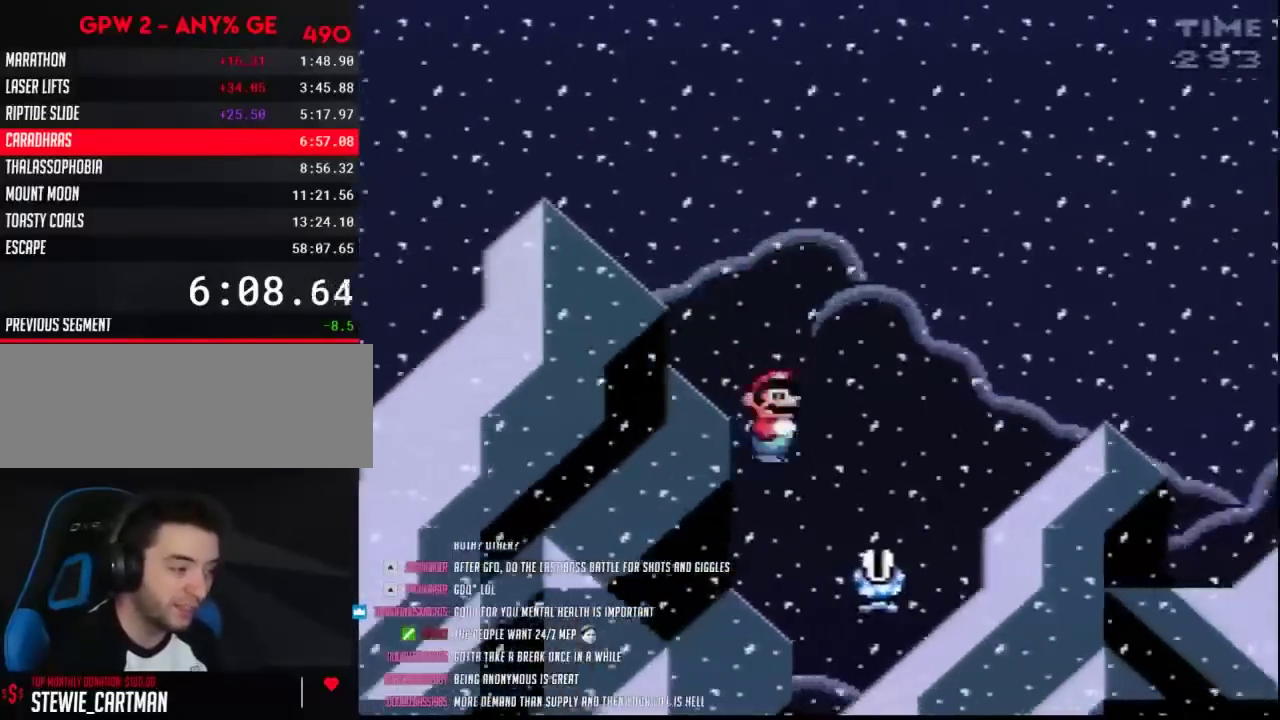
{"buttons": ["A"], "events": []}
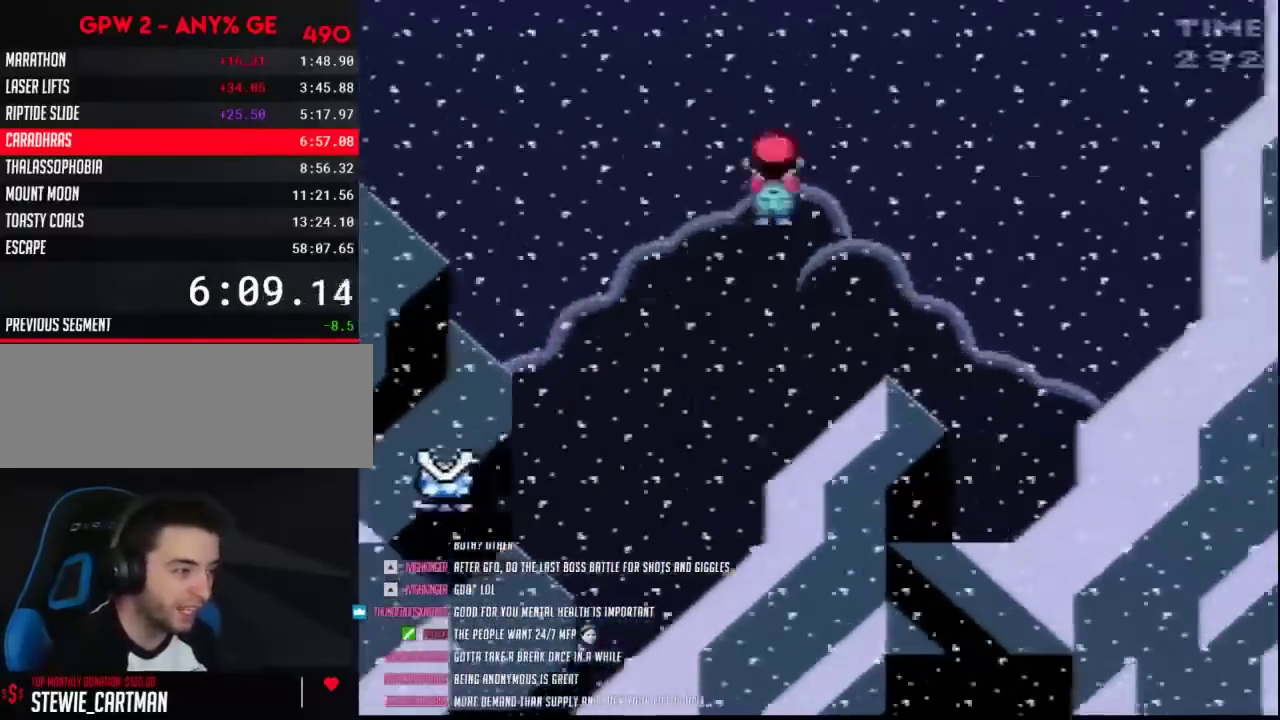
{"buttons": ["A"], "events": []}
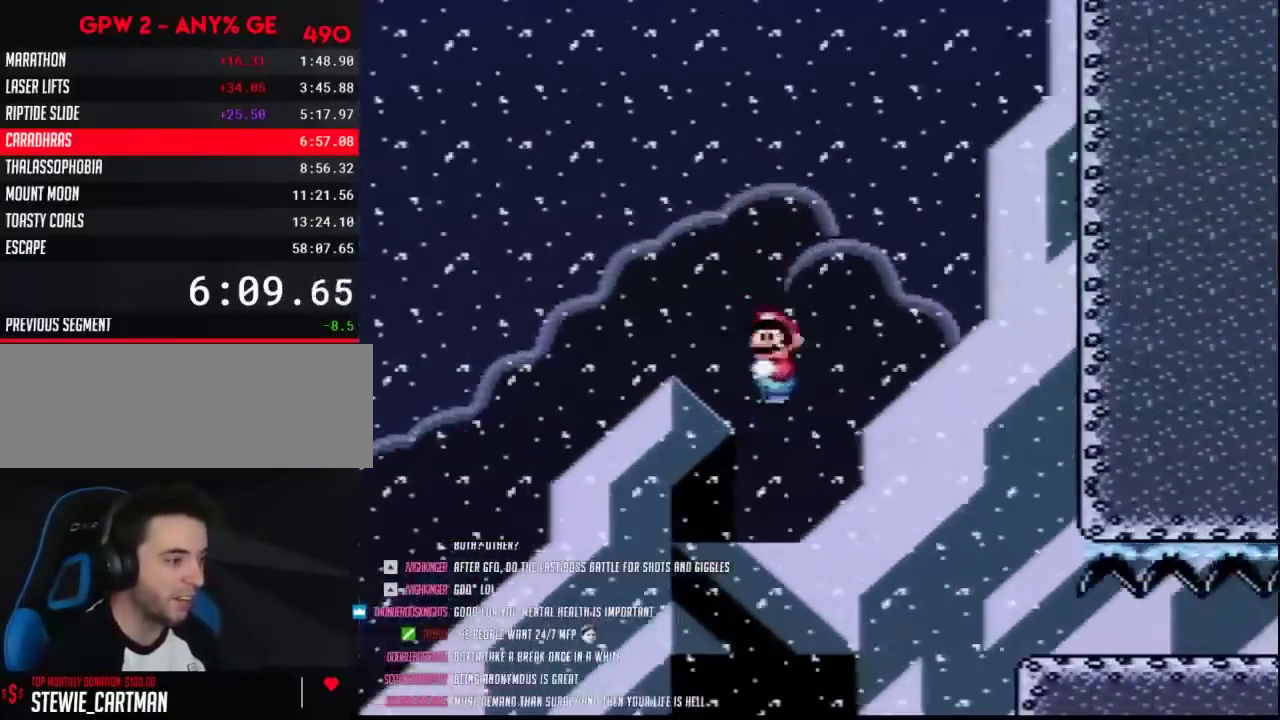
{"buttons": ["DPAD_DOWN"], "events": [[217, "DPAD_DOWN", "down"], [283, "A", "up"]]}
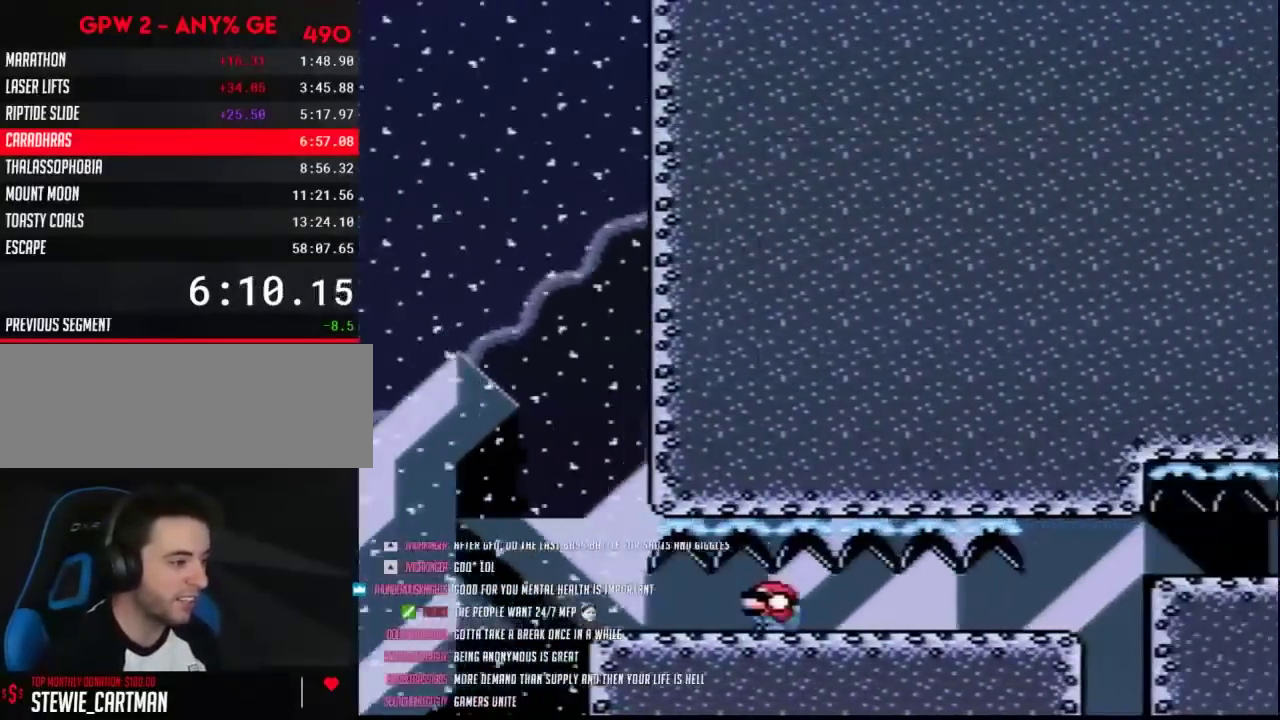
{"buttons": ["DPAD_DOWN"], "events": []}
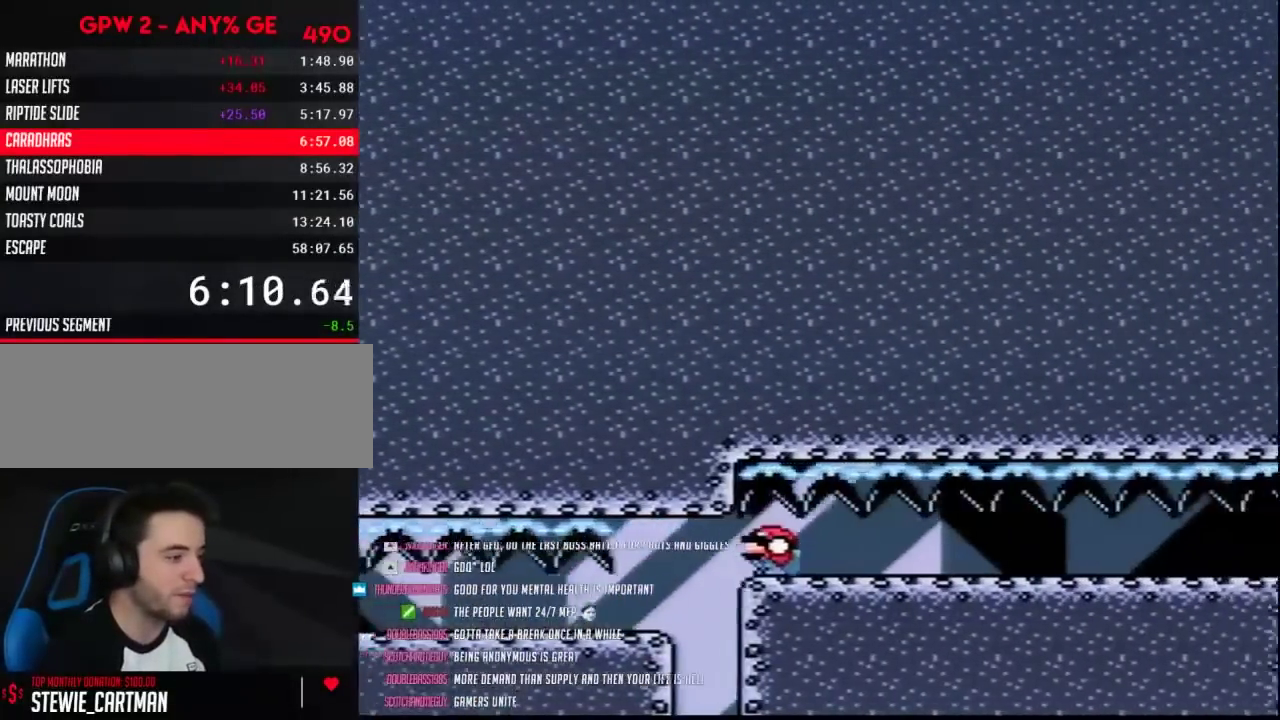
{"buttons": ["DPAD_DOWN"], "events": []}
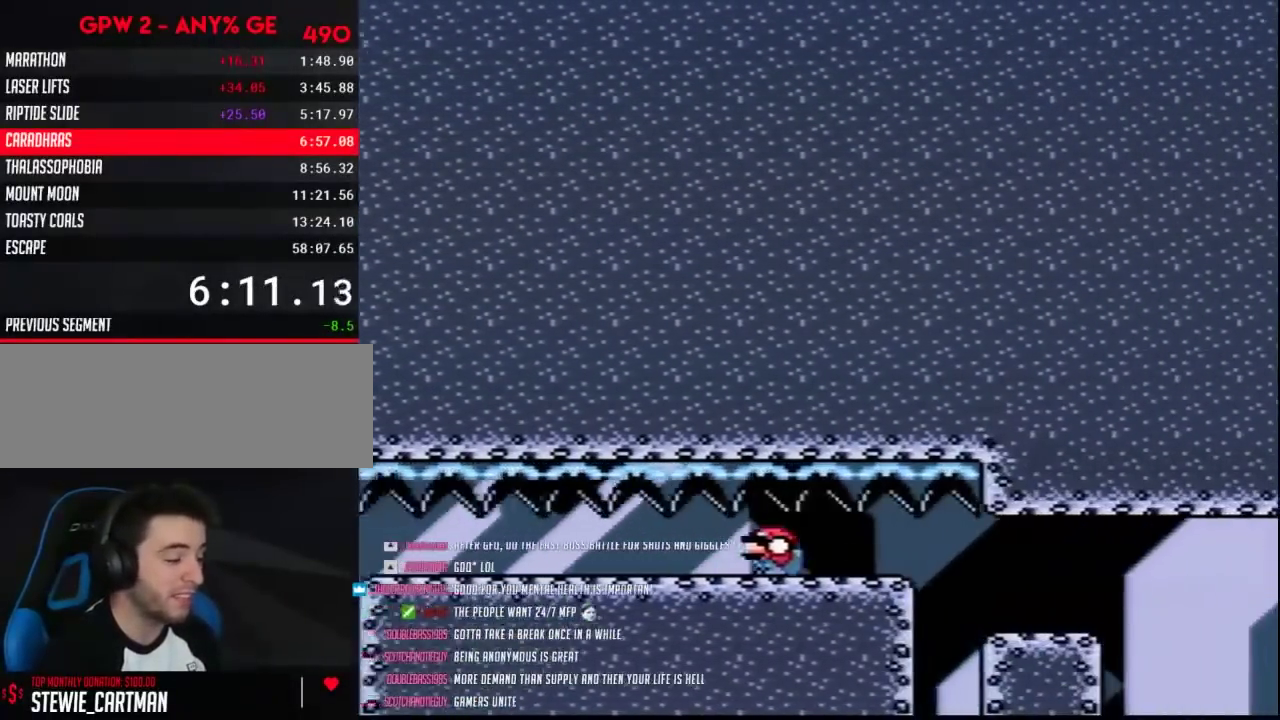
{"buttons": ["DPAD_DOWN"], "events": []}
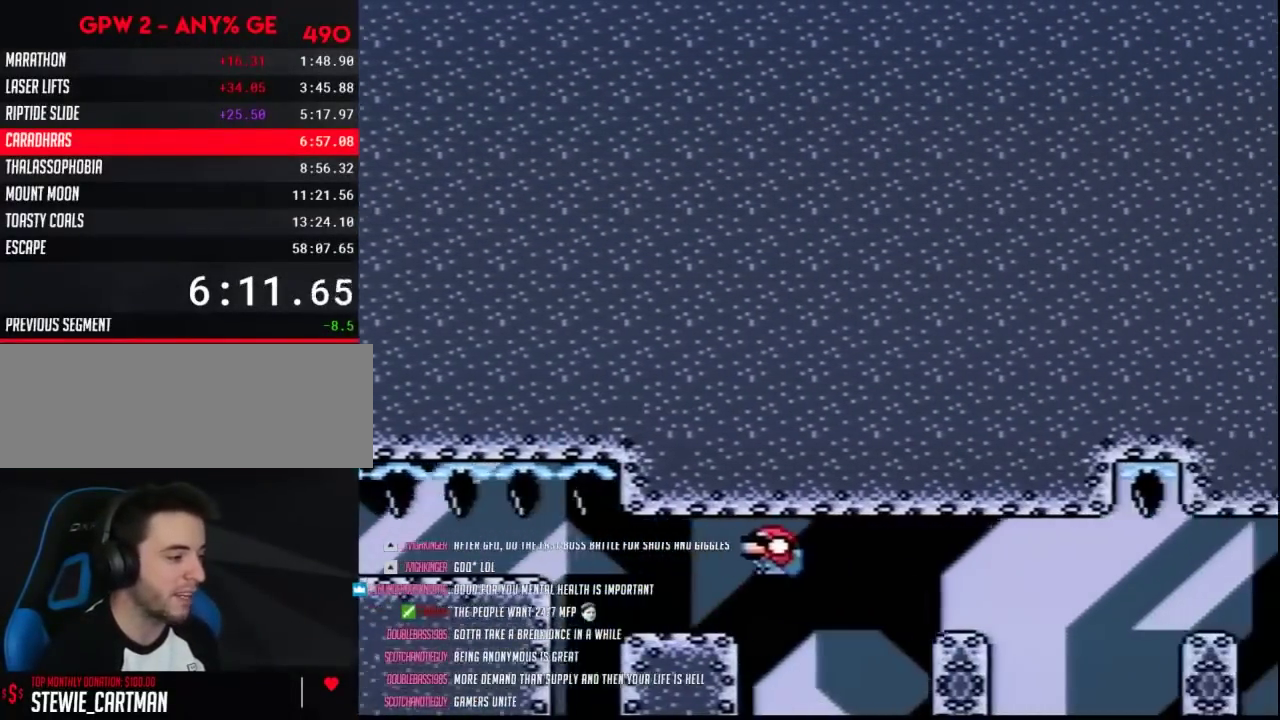
{"buttons": ["DPAD_DOWN"], "events": []}
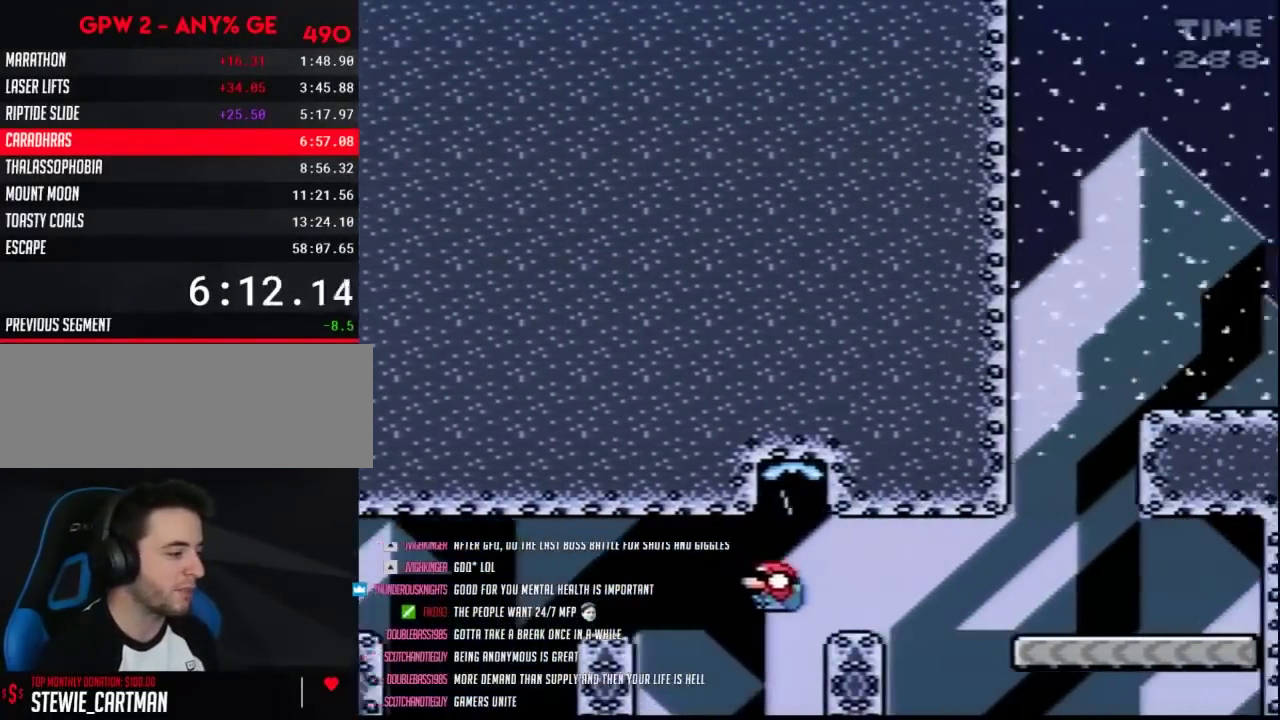
{"buttons": ["DPAD_LEFT"], "events": [[367, "DPAD_DOWN", "up"], [467, "DPAD_LEFT", "down"]]}
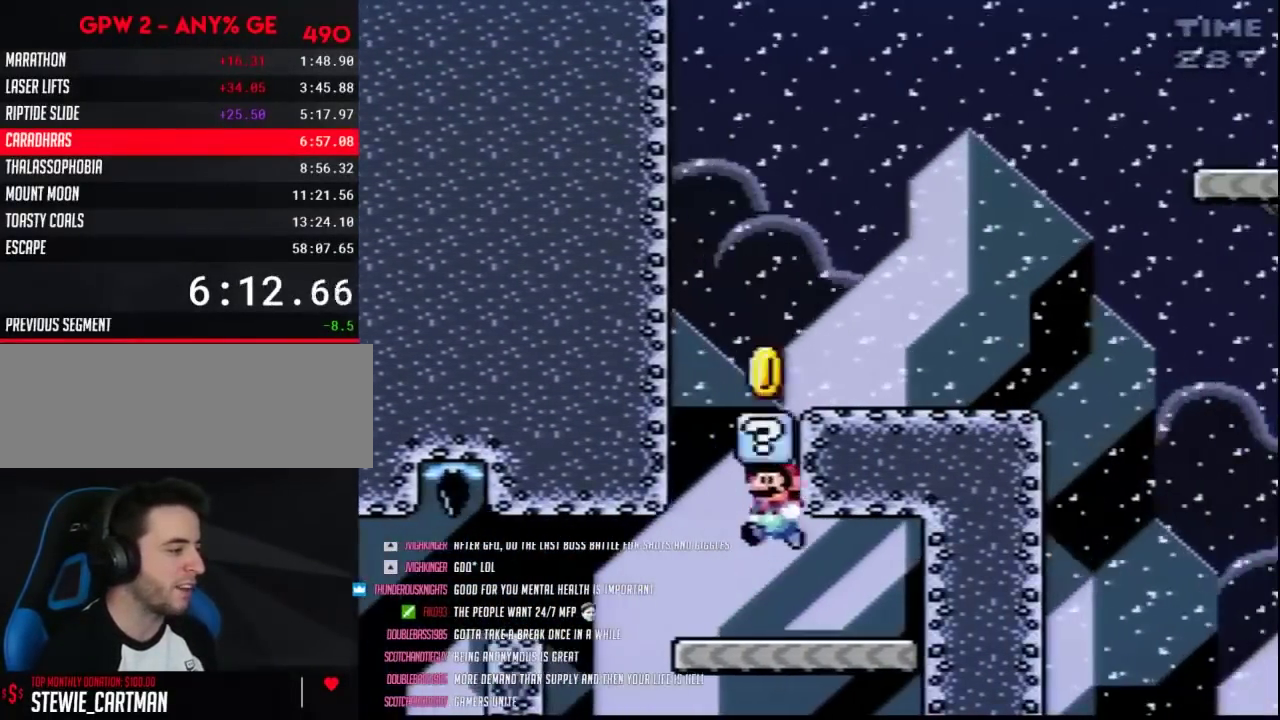
{"buttons": ["Y", "DPAD_UP"], "events": [[17, "DPAD_LEFT", "up"], [150, "DPAD_LEFT", "down"], [150, "Y", "down"], [500, "DPAD_LEFT", "up"], [500, "DPAD_UP", "down"]]}
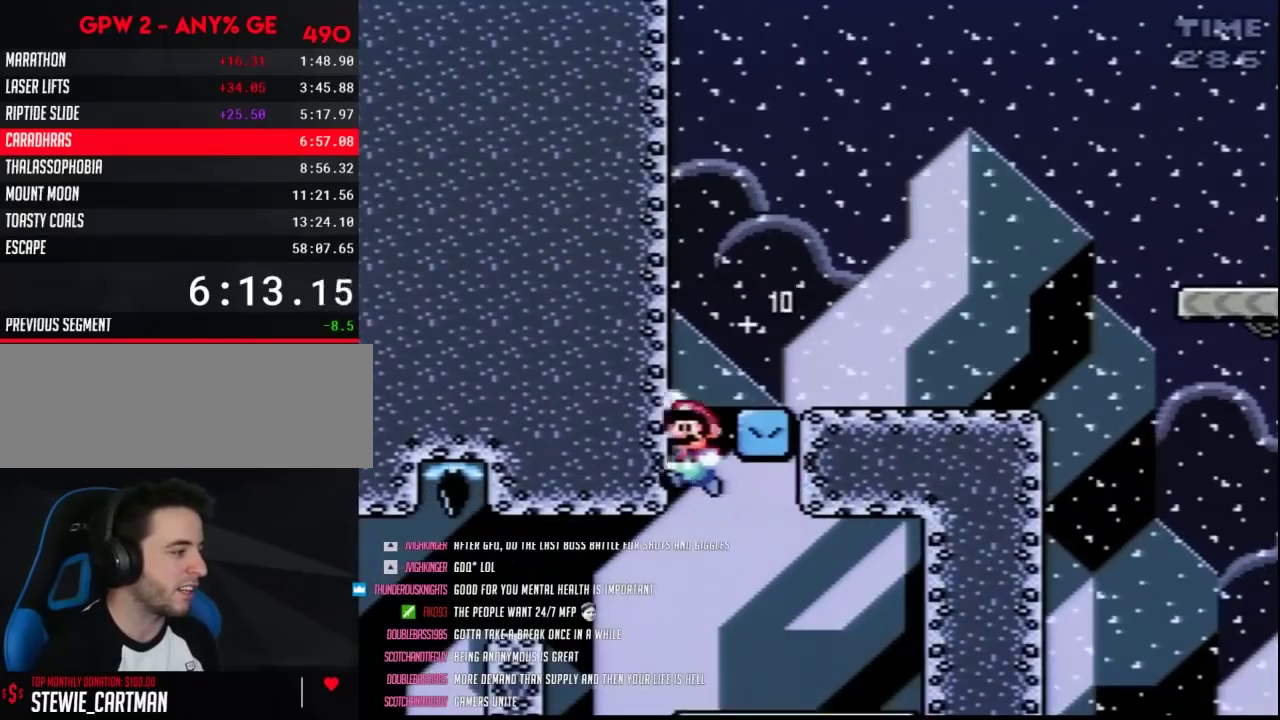
{"buttons": ["Y"], "events": [[33, "DPAD_RIGHT", "down"], [33, "DPAD_UP", "up"], [317, "DPAD_RIGHT", "up"], [383, "DPAD_LEFT", "down"], [500, "DPAD_LEFT", "up"]]}
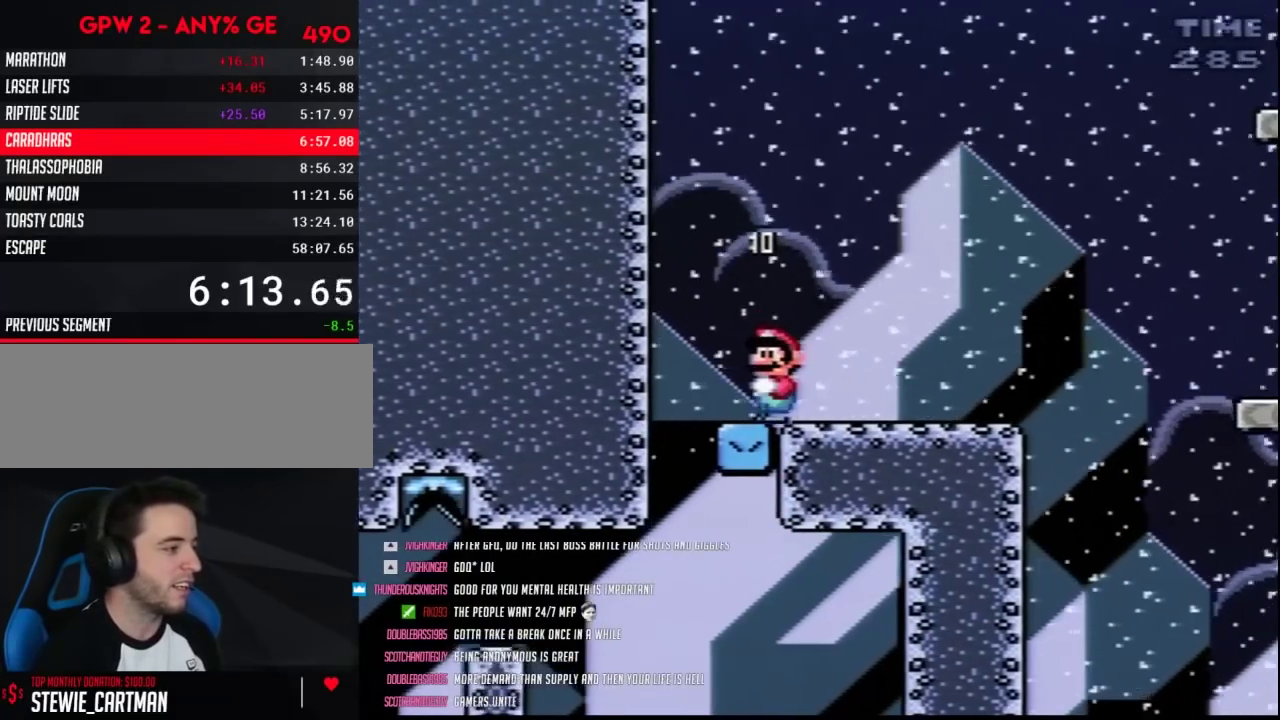
{"buttons": ["Y"], "events": [[283, "DPAD_RIGHT", "down"], [383, "DPAD_RIGHT", "up"]]}
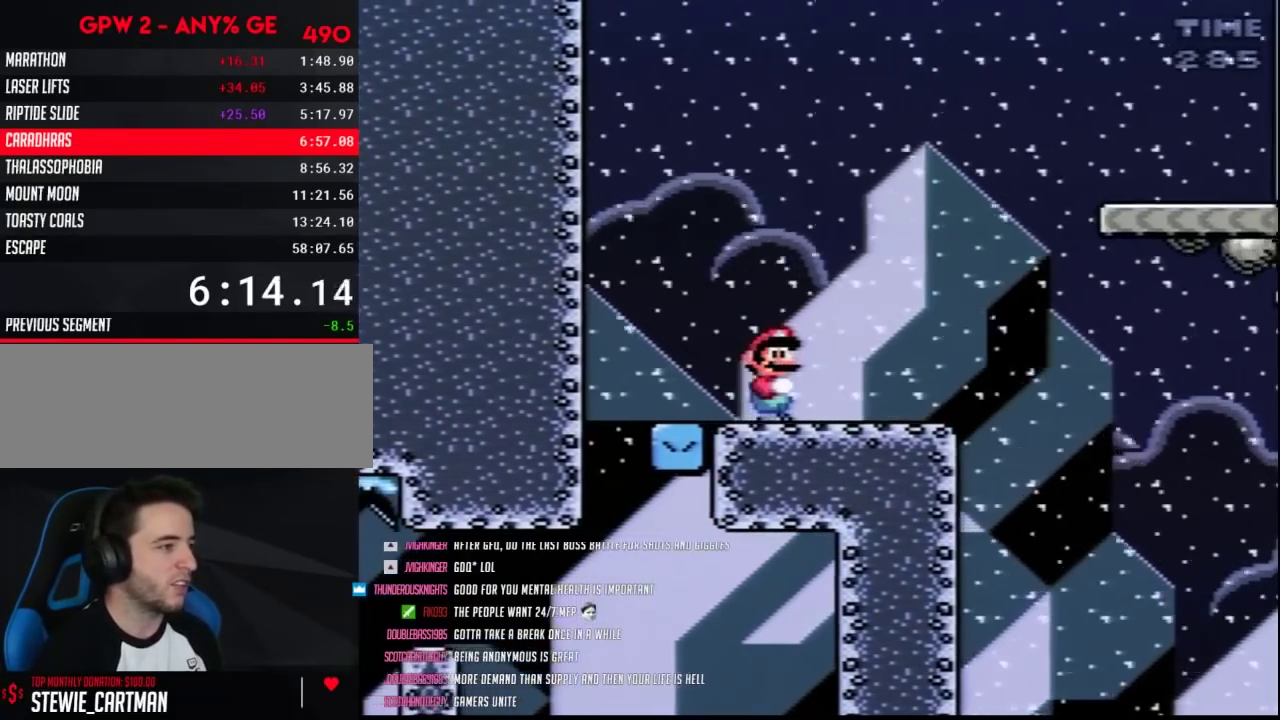
{"buttons": ["Y", "DPAD_RIGHT"], "events": [[133, "DPAD_RIGHT", "down"], [250, "DPAD_RIGHT", "up"], [500, "DPAD_RIGHT", "down"]]}